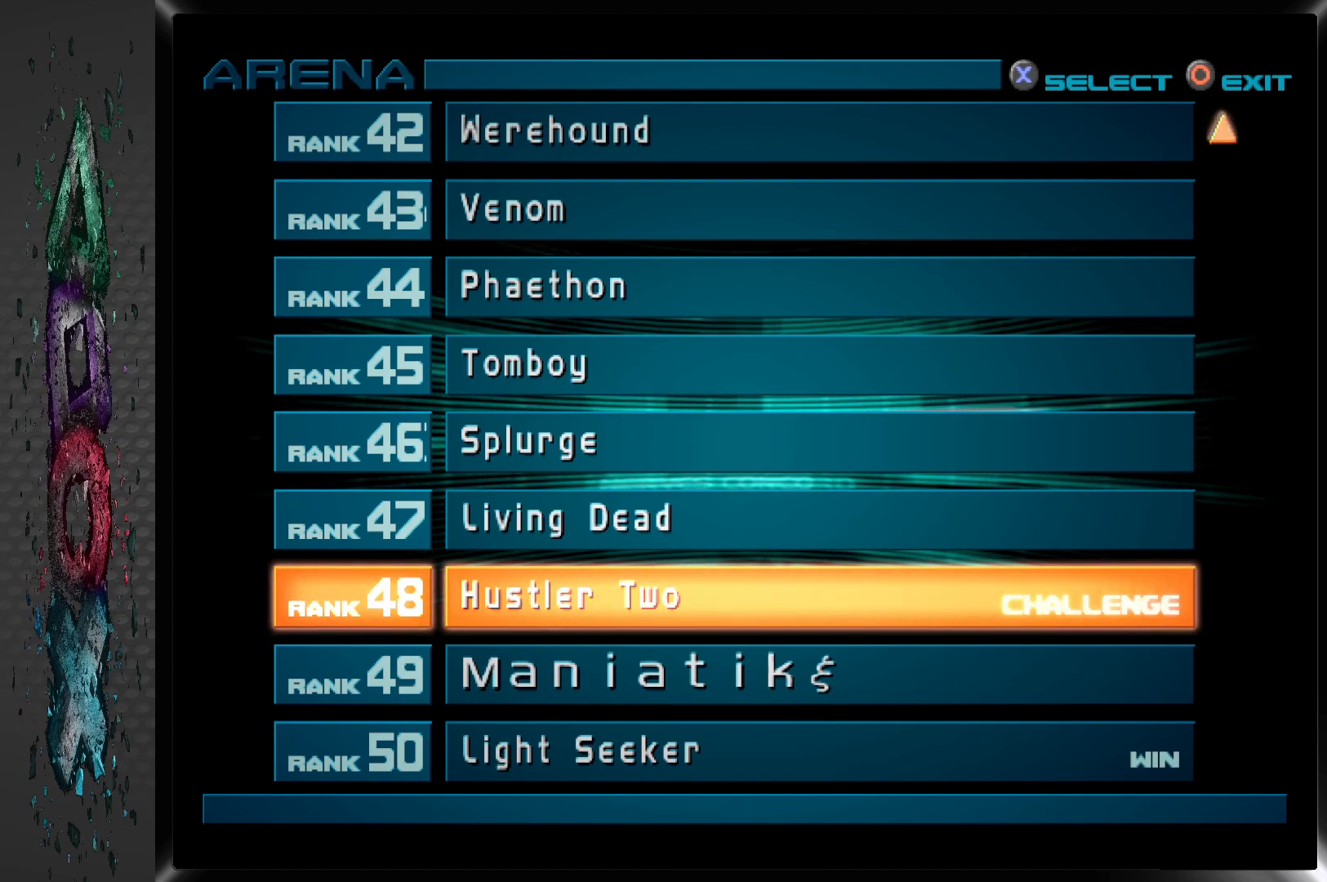
Gameplay with a controller (PlayStation layout); each line is a JSON object with the inputs held at the frame after it. "events" lists button and stick changes between this image and that frame as [ms after this image, input, new state], when the widget could be followed in between.
{"buttons": [], "left_stick": "center", "right_stick": "center", "events": [[250, "CIRCLE", "down"], [433, "CIRCLE", "up"]]}
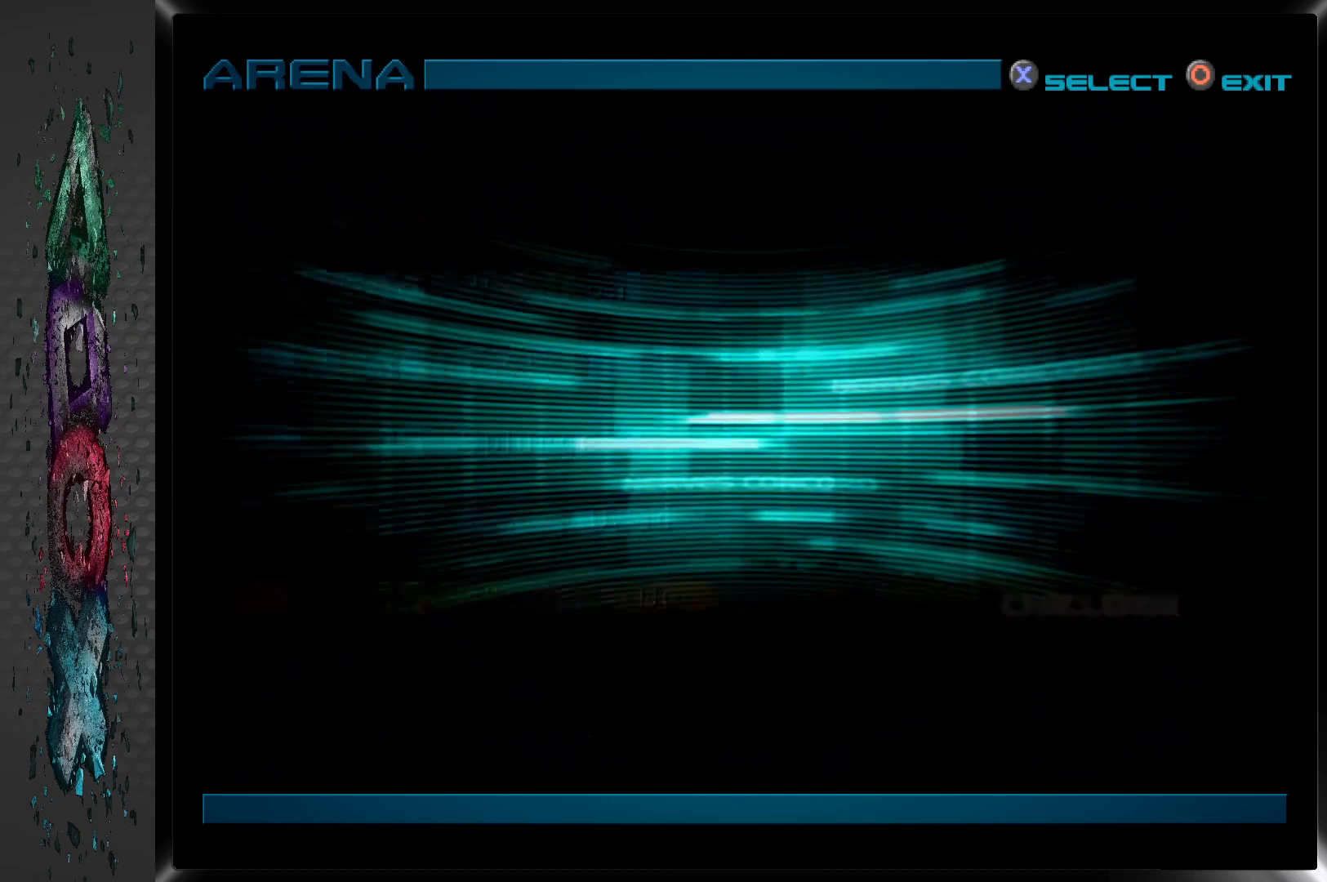
{"buttons": [], "left_stick": "center", "right_stick": "center", "events": []}
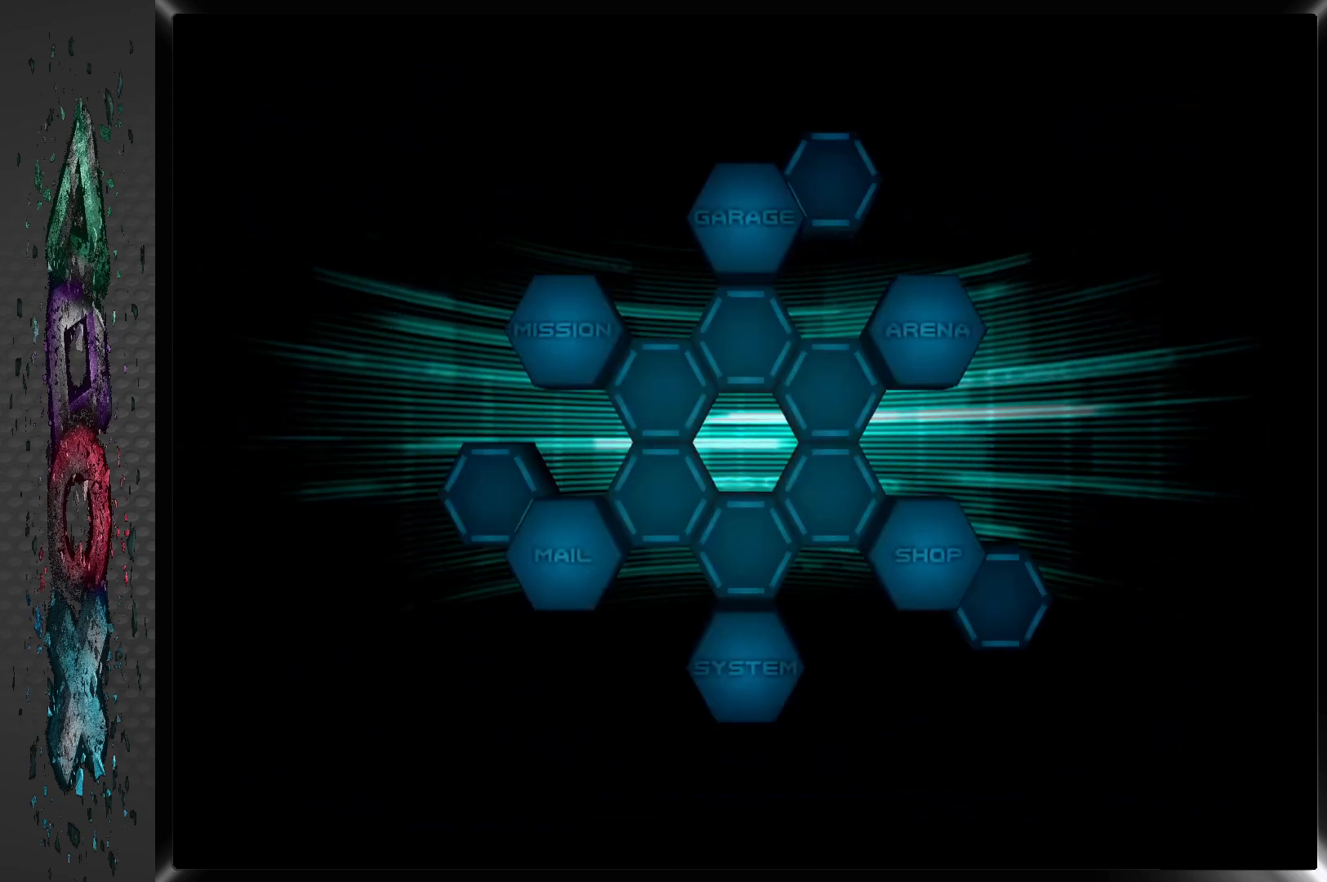
{"buttons": [], "left_stick": "center", "right_stick": "center", "events": []}
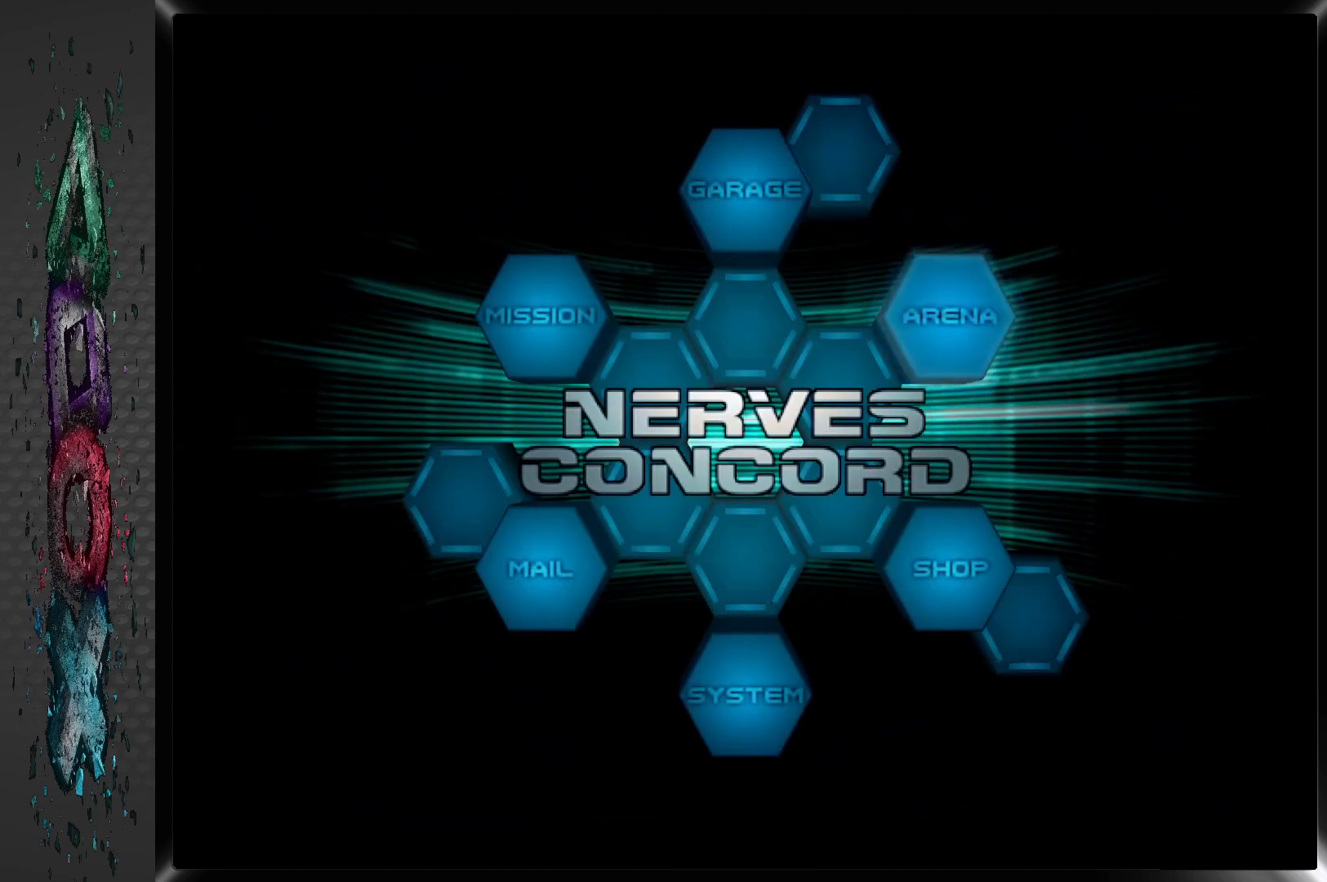
{"buttons": [], "left_stick": "center", "right_stick": "center", "events": []}
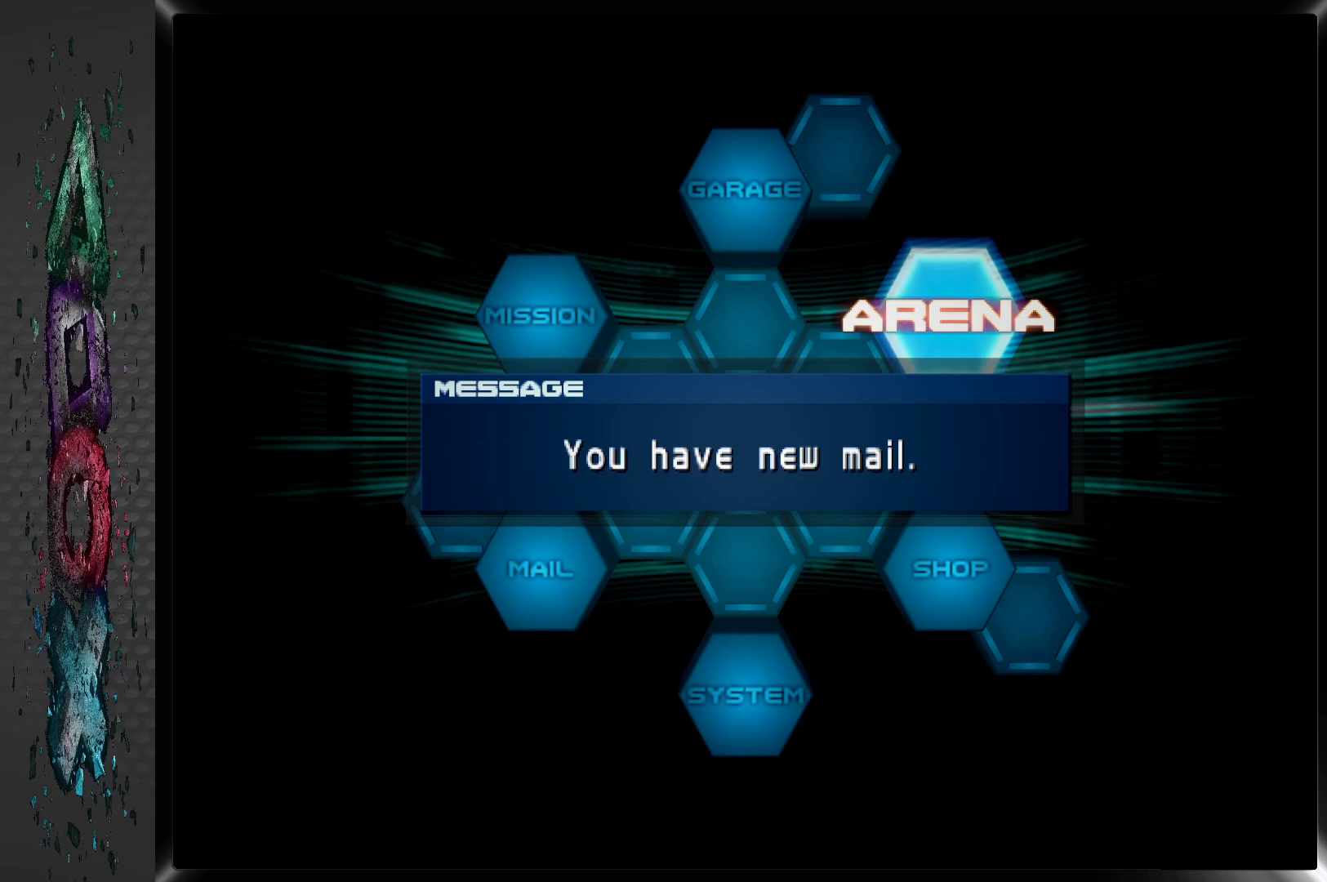
{"buttons": [], "left_stick": "center", "right_stick": "center", "events": []}
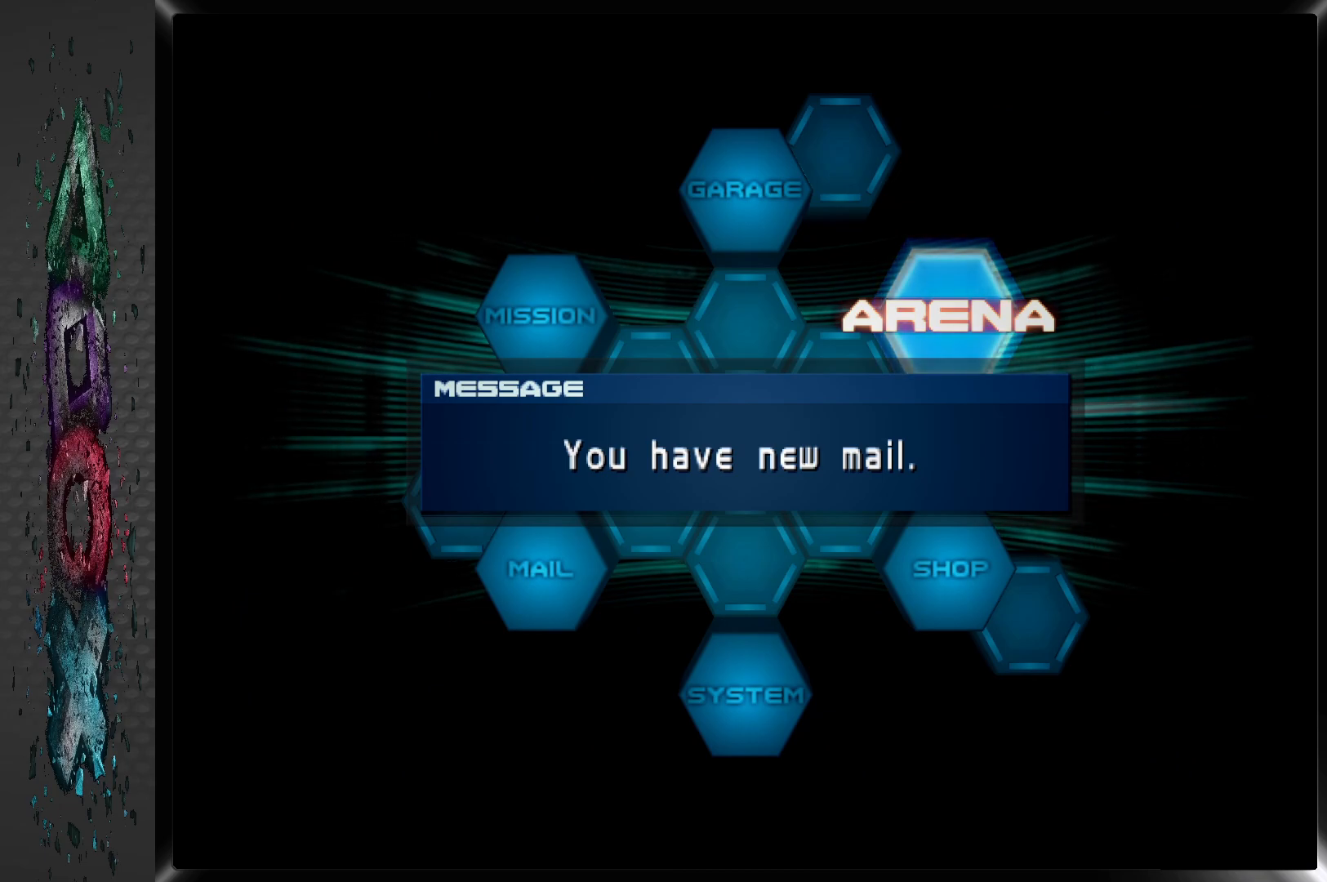
{"buttons": [], "left_stick": "center", "right_stick": "center", "events": [[200, "CROSS", "down"], [350, "CROSS", "up"]]}
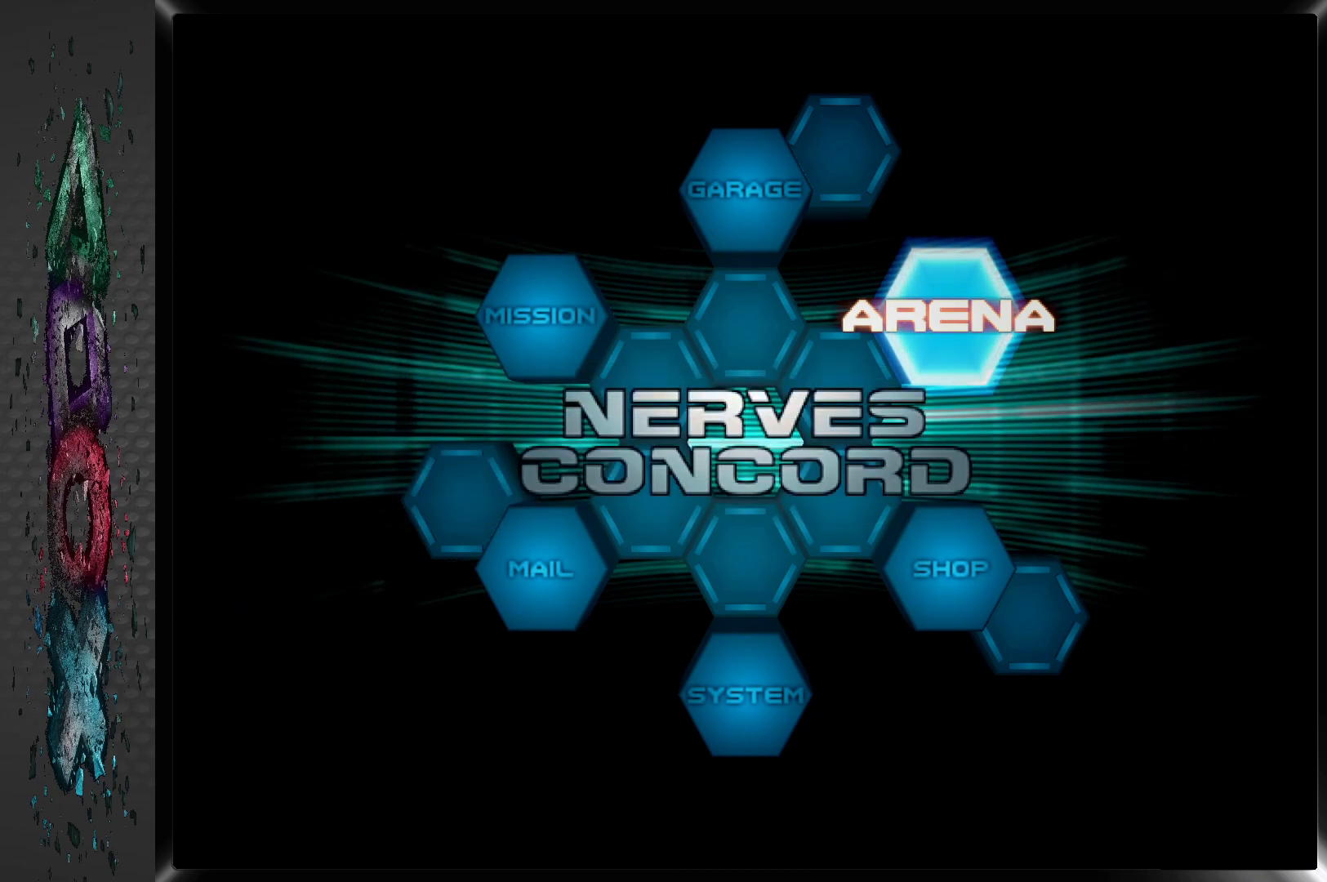
{"buttons": ["DPAD_LEFT"], "left_stick": "center", "right_stick": "center", "events": [[450, "DPAD_LEFT", "down"]]}
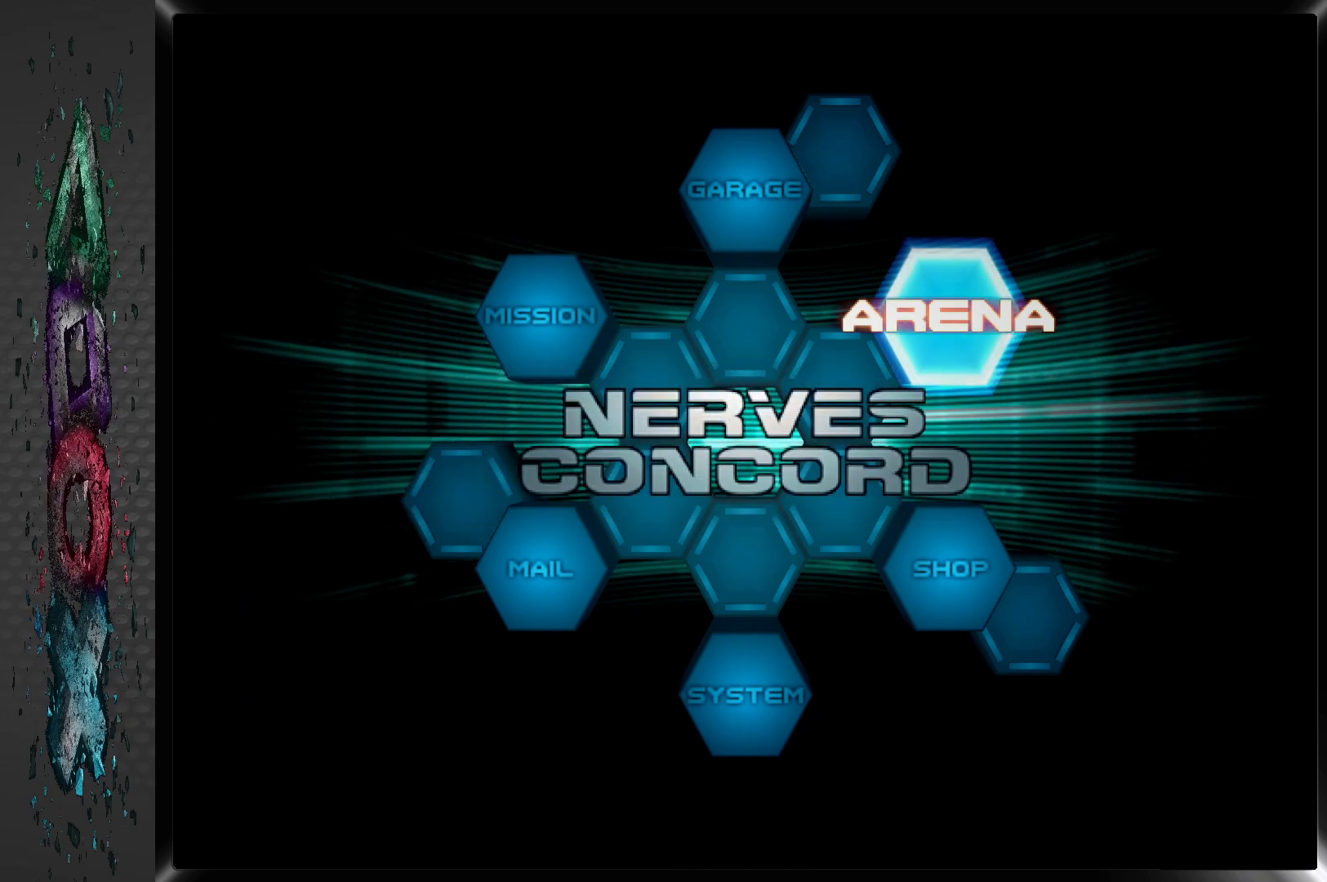
{"buttons": [], "left_stick": "center", "right_stick": "center", "events": [[67, "DPAD_LEFT", "up"], [150, "DPAD_LEFT", "down"], [267, "DPAD_LEFT", "up"], [333, "DPAD_LEFT", "down"], [467, "DPAD_LEFT", "up"]]}
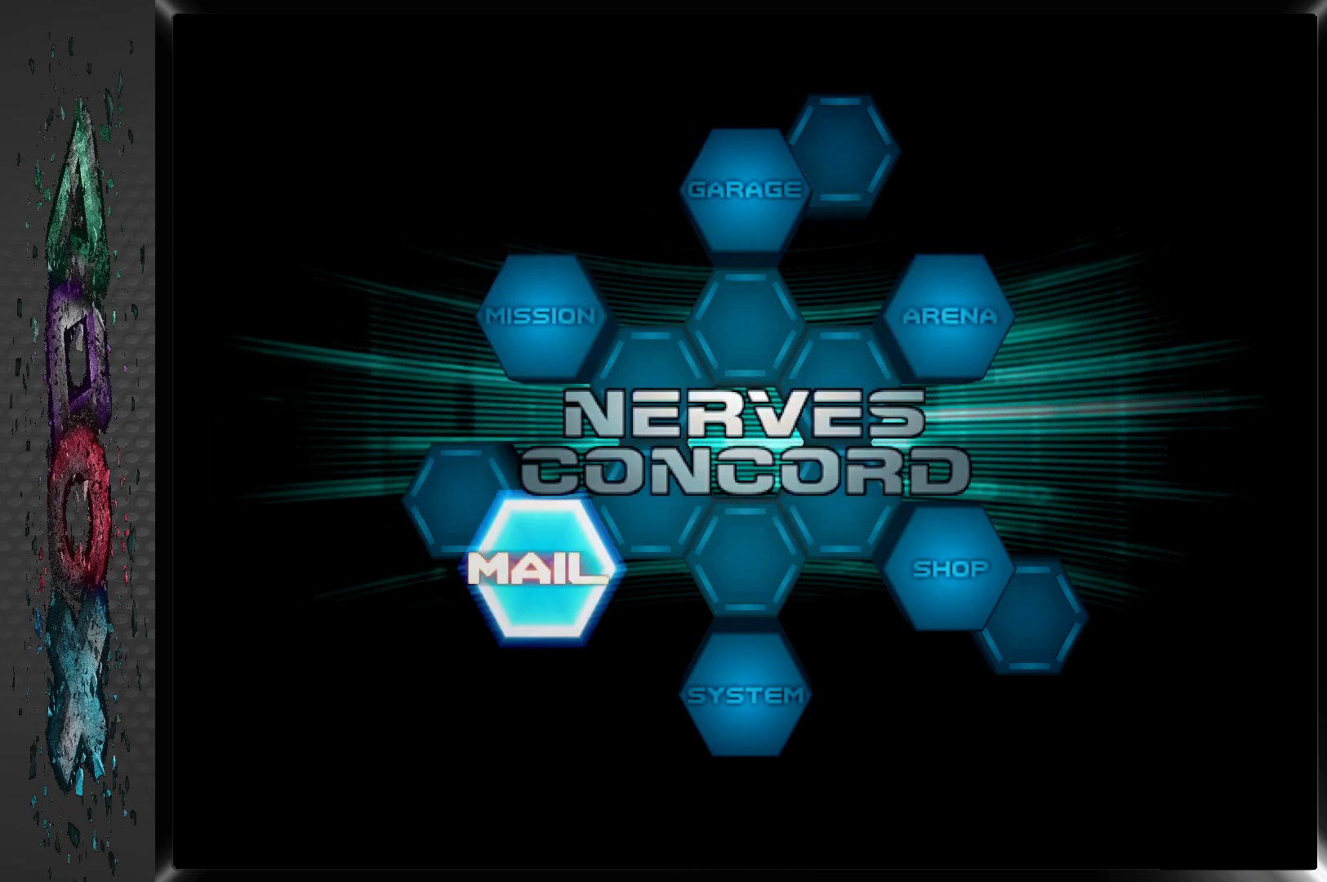
{"buttons": [], "left_stick": "center", "right_stick": "center", "events": [[183, "CROSS", "down"], [367, "CROSS", "up"]]}
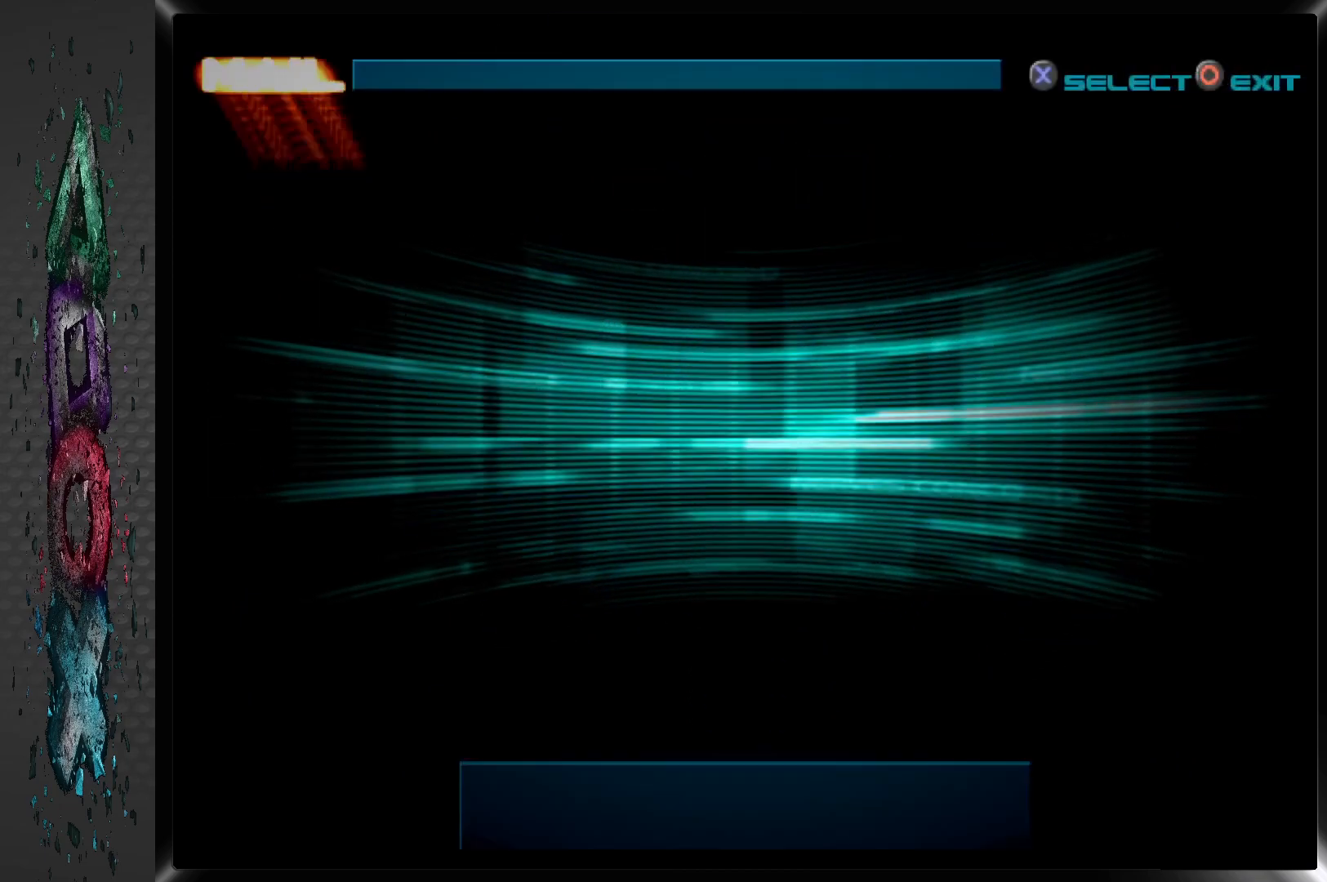
{"buttons": [], "left_stick": "center", "right_stick": "center", "events": []}
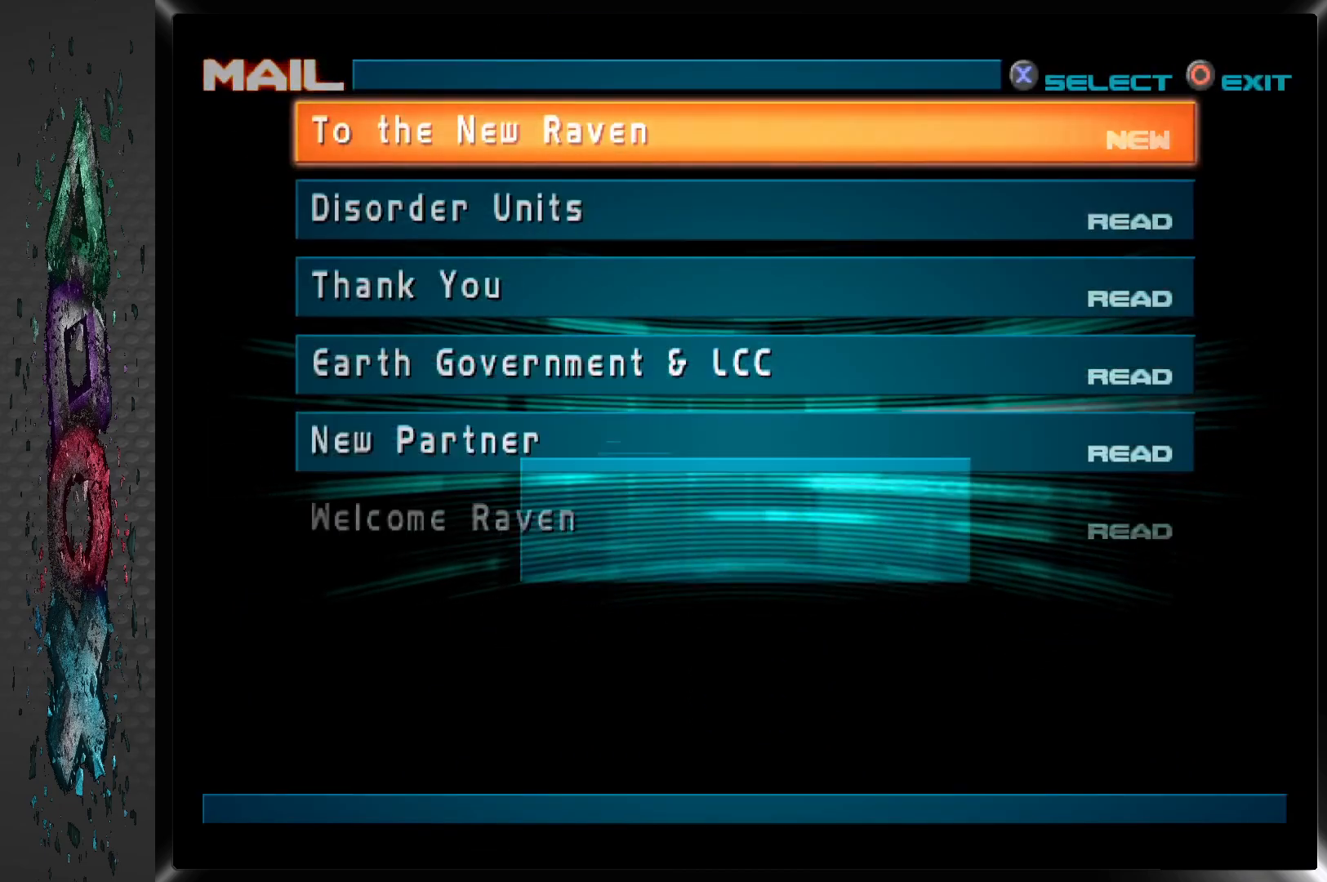
{"buttons": [], "left_stick": "center", "right_stick": "center", "events": []}
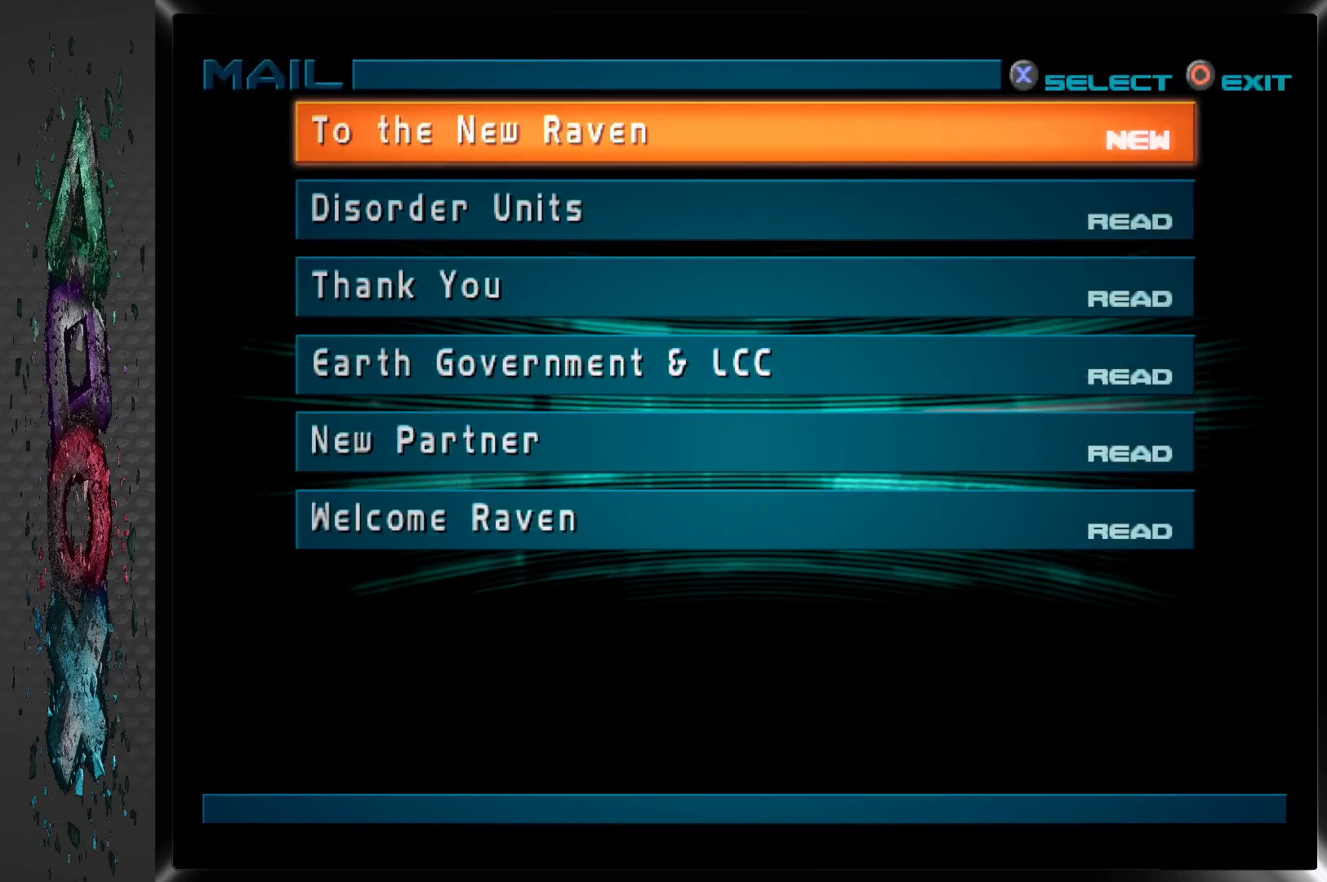
{"buttons": [], "left_stick": "center", "right_stick": "center", "events": [[117, "CROSS", "down"], [283, "CROSS", "up"]]}
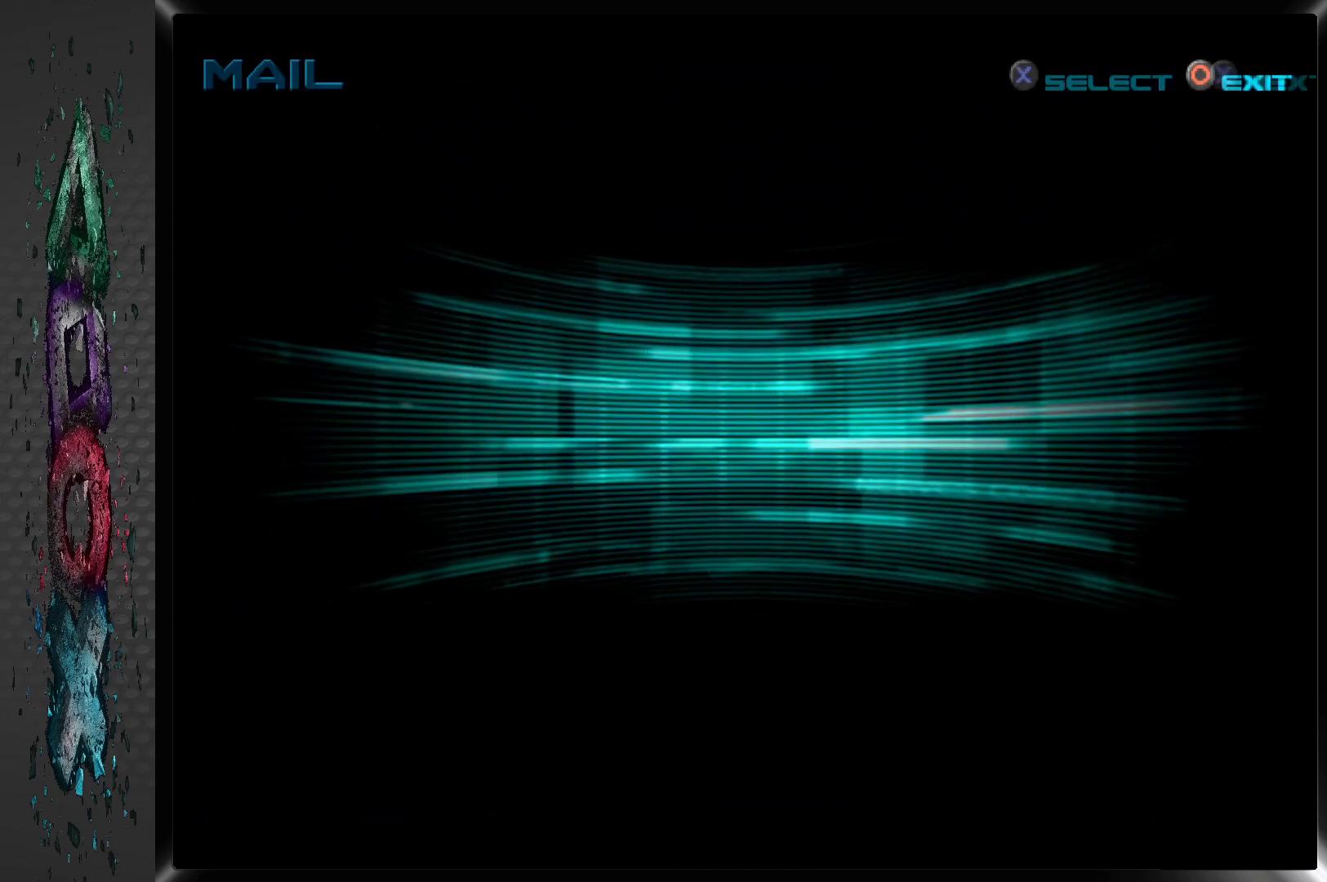
{"buttons": [], "left_stick": "center", "right_stick": "center", "events": []}
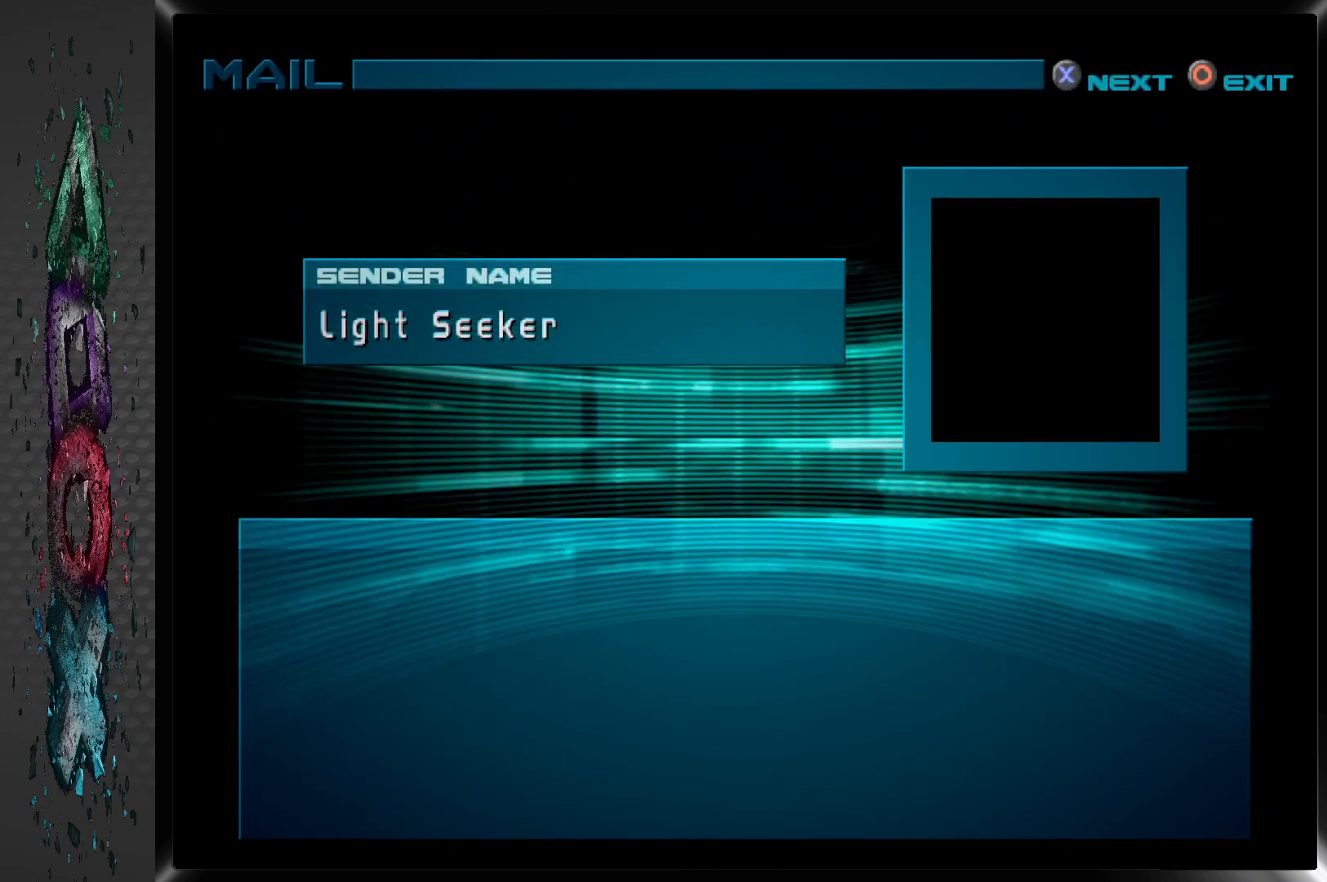
{"buttons": [], "left_stick": "center", "right_stick": "center", "events": []}
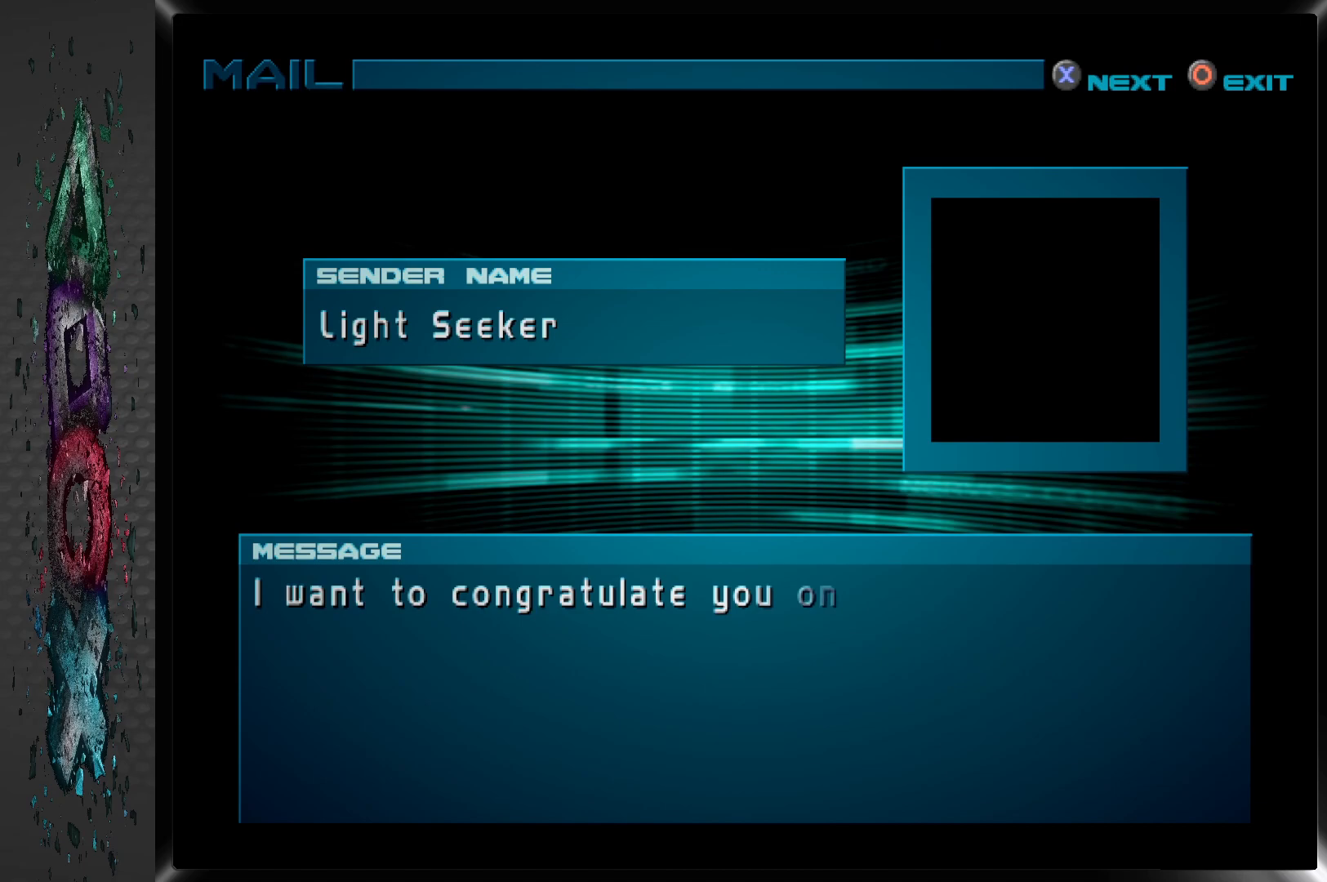
{"buttons": ["CROSS"], "left_stick": "center", "right_stick": "center", "events": [[367, "CROSS", "down"]]}
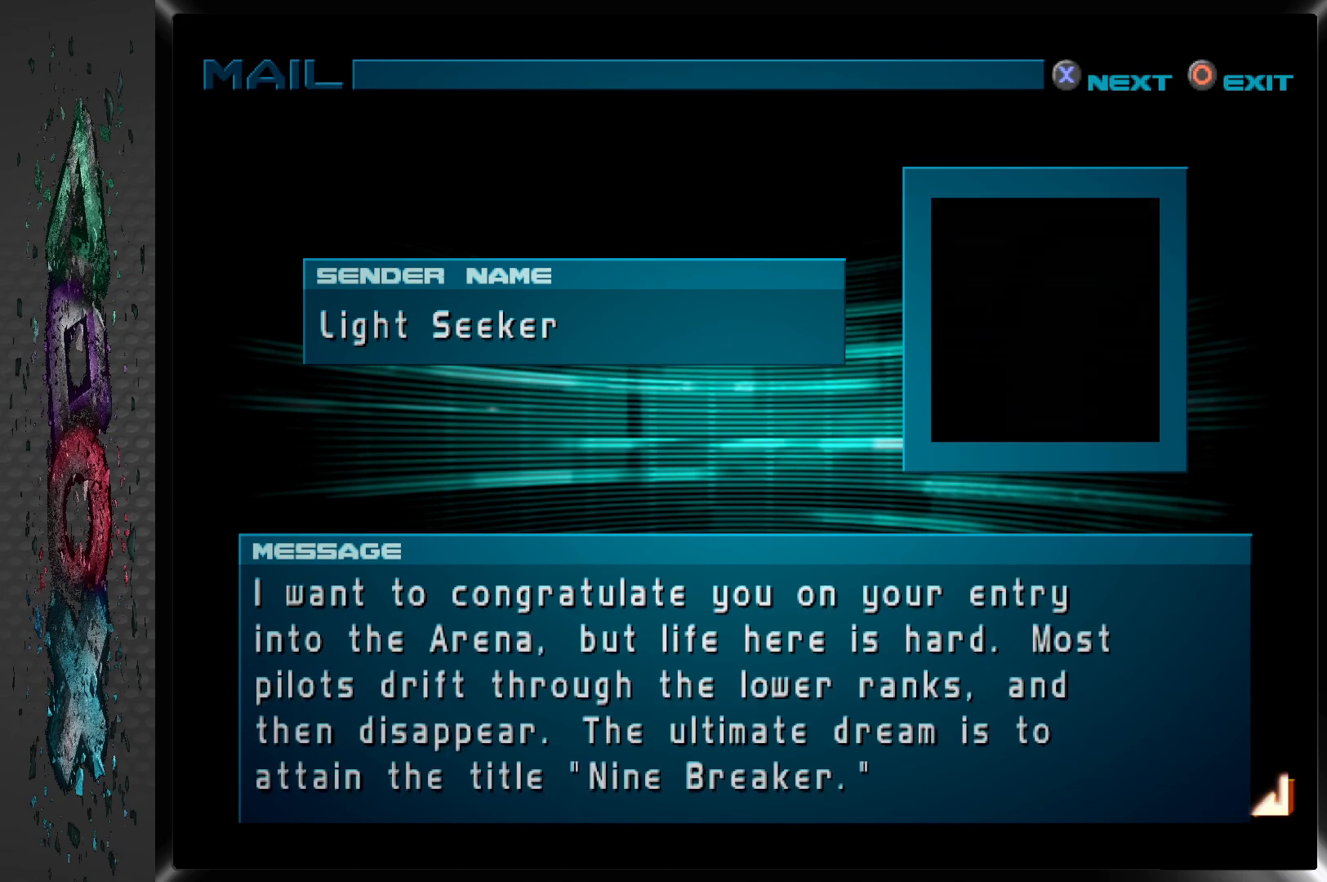
{"buttons": [], "left_stick": "center", "right_stick": "center", "events": [[17, "CROSS", "up"]]}